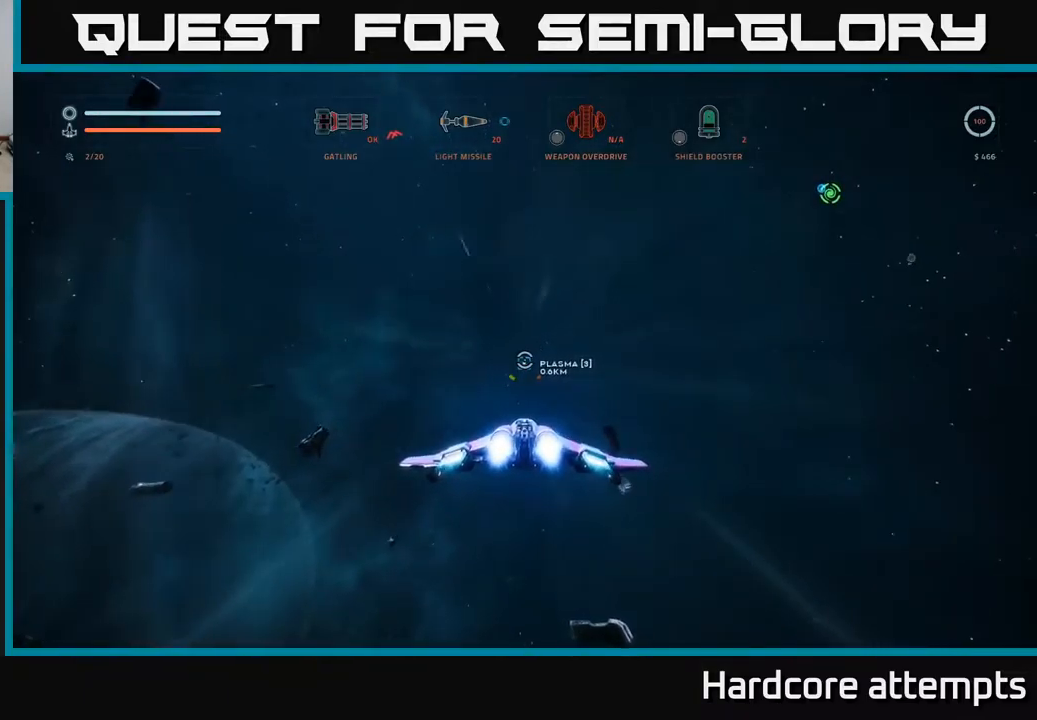
Gameplay with a controller (Xbox layout); each line is a JSON object with the inputs held at the frame after it. "events" lists button and stick changes between this image and that frame as [ms after this image, input, new state], when the widget could be followed in between.
{"buttons": ["L1"], "left_stick": "up", "right_stick": "center", "events": []}
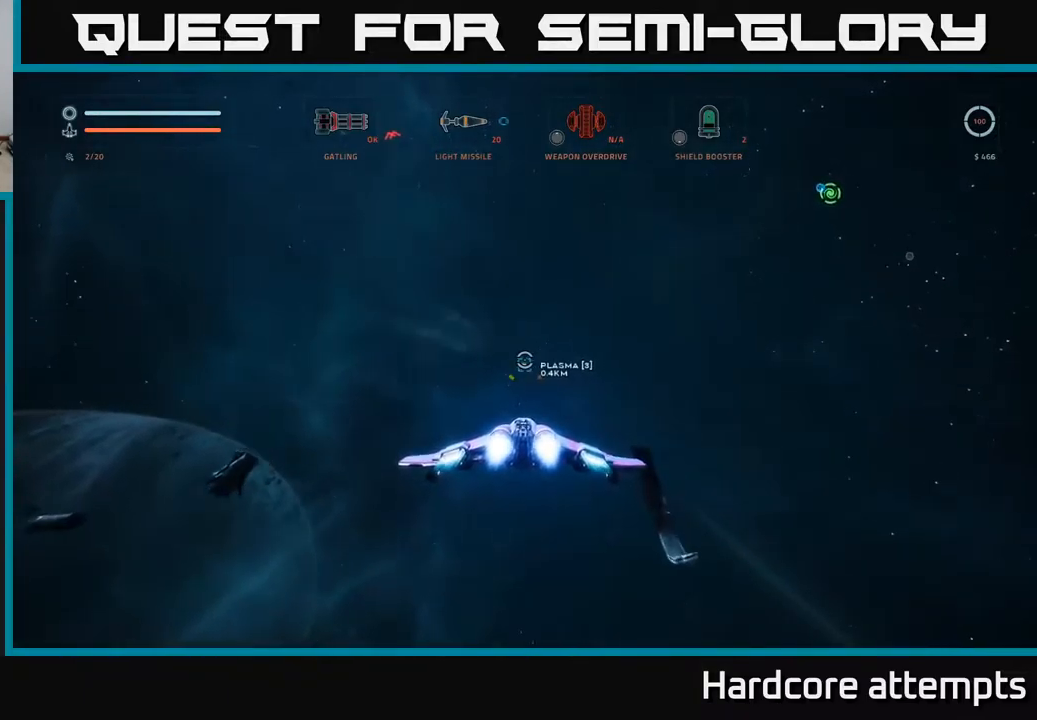
{"buttons": ["L1"], "left_stick": "up", "right_stick": "center", "events": []}
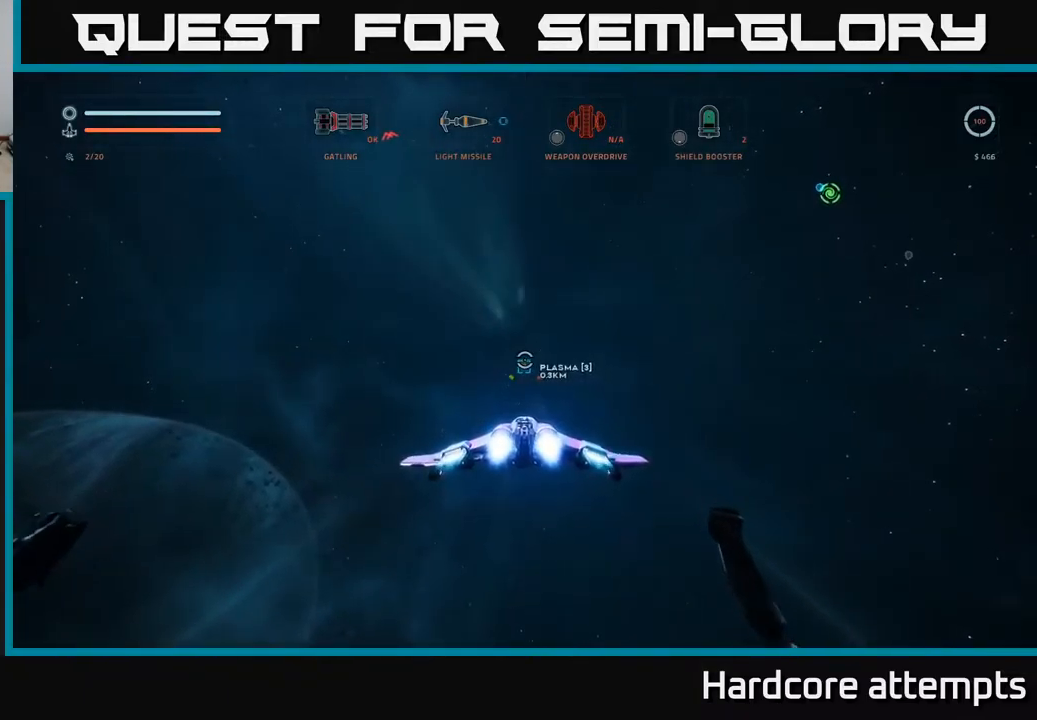
{"buttons": ["L1"], "left_stick": "up", "right_stick": "center", "events": []}
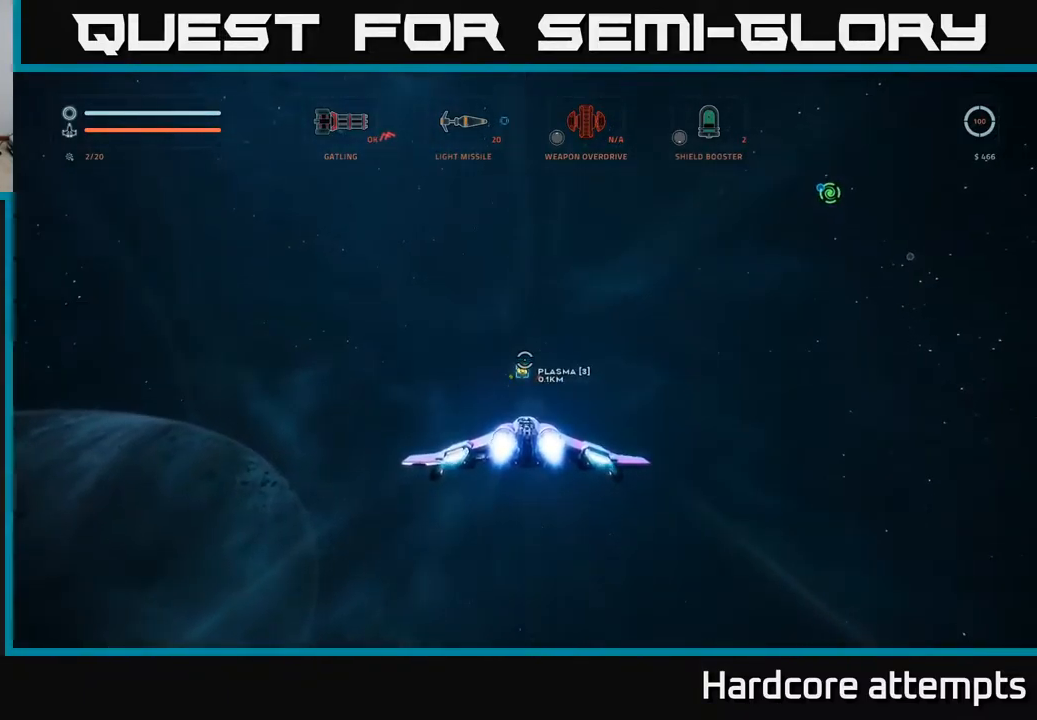
{"buttons": [], "left_stick": "center", "right_stick": "right", "events": [[84, "X", "down"], [200, "X", "up"], [384, "L1", "up"], [450, "right_stick", "right"], [484, "left_stick", "center"]]}
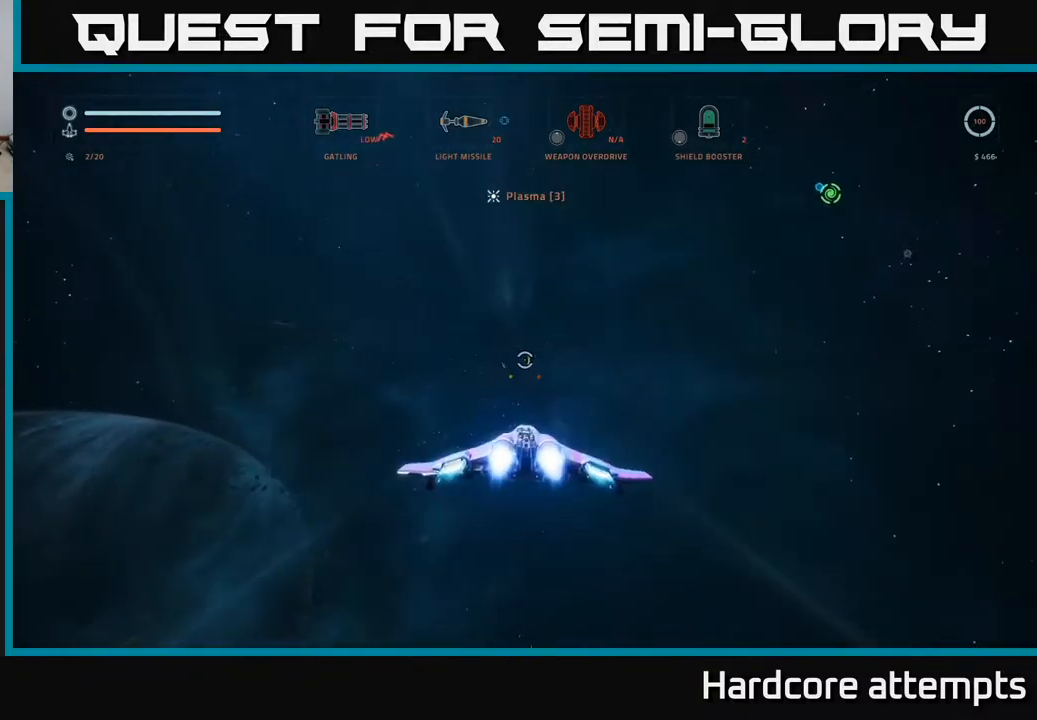
{"buttons": [], "left_stick": "down-right", "right_stick": "right", "events": [[134, "left_stick", "down"], [367, "left_stick", "down-right"]]}
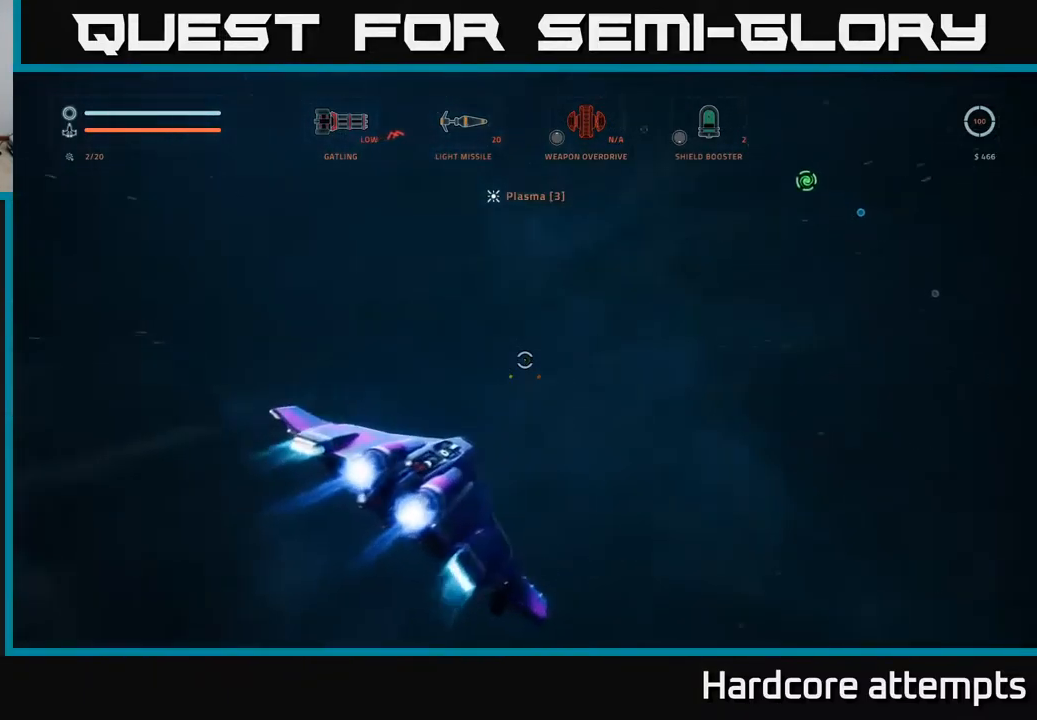
{"buttons": [], "left_stick": "center", "right_stick": "right", "events": [[217, "left_stick", "center"]]}
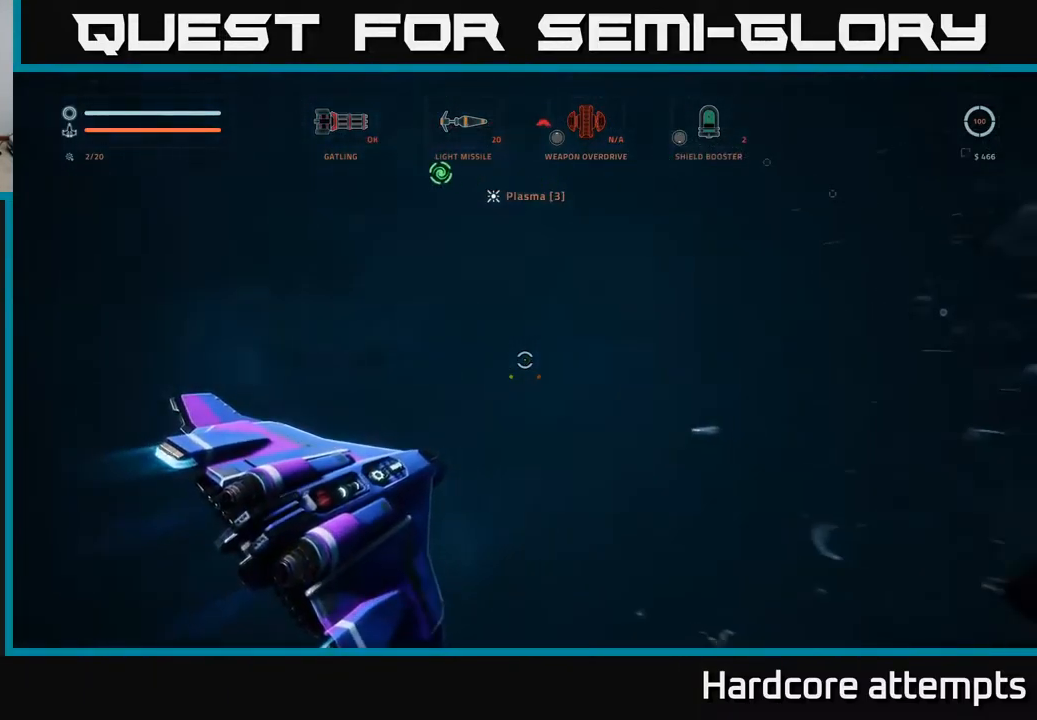
{"buttons": [], "left_stick": "up", "right_stick": "left", "events": [[50, "right_stick", "up-right"], [134, "left_stick", "up"], [250, "right_stick", "up"], [434, "right_stick", "left"]]}
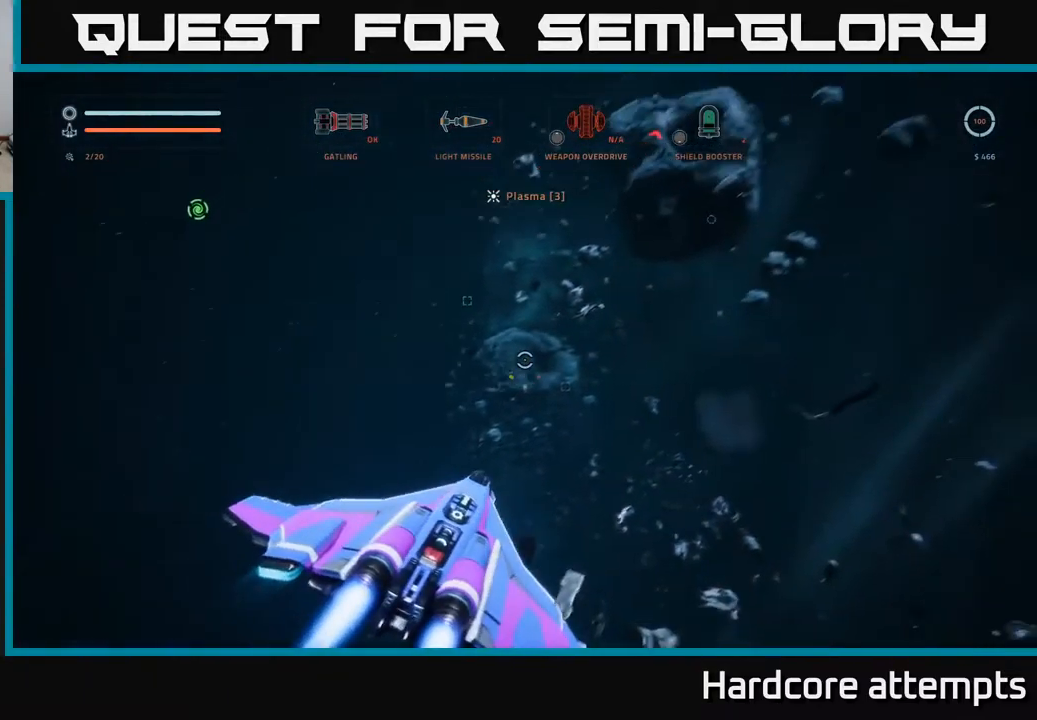
{"buttons": [], "left_stick": "up", "right_stick": "down-left", "events": [[134, "right_stick", "center"], [300, "right_stick", "down-left"]]}
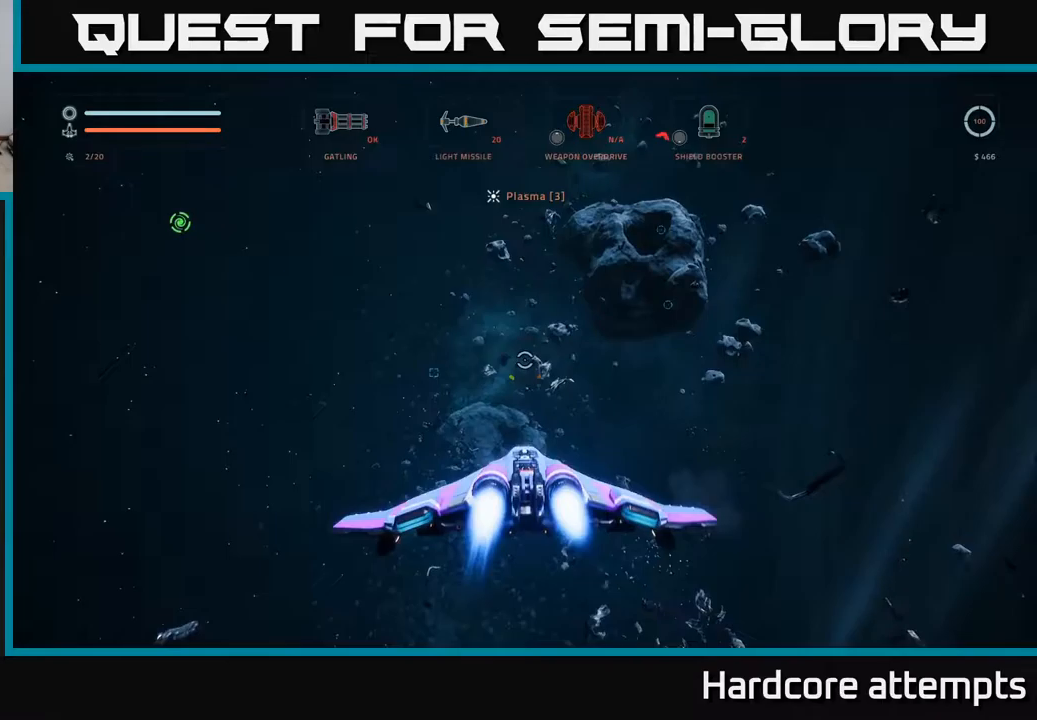
{"buttons": [], "left_stick": "up-right", "right_stick": "up-right", "events": [[33, "right_stick", "center"], [400, "right_stick", "up-right"], [433, "left_stick", "up-right"]]}
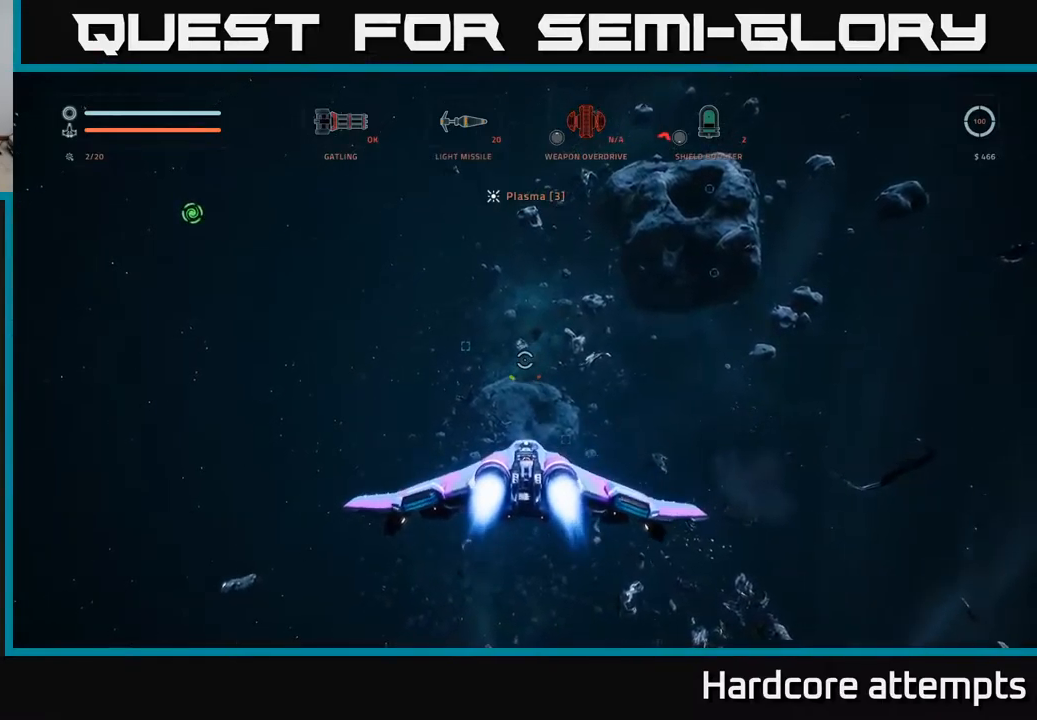
{"buttons": [], "left_stick": "up", "right_stick": "center", "events": [[200, "left_stick", "up"], [250, "right_stick", "center"]]}
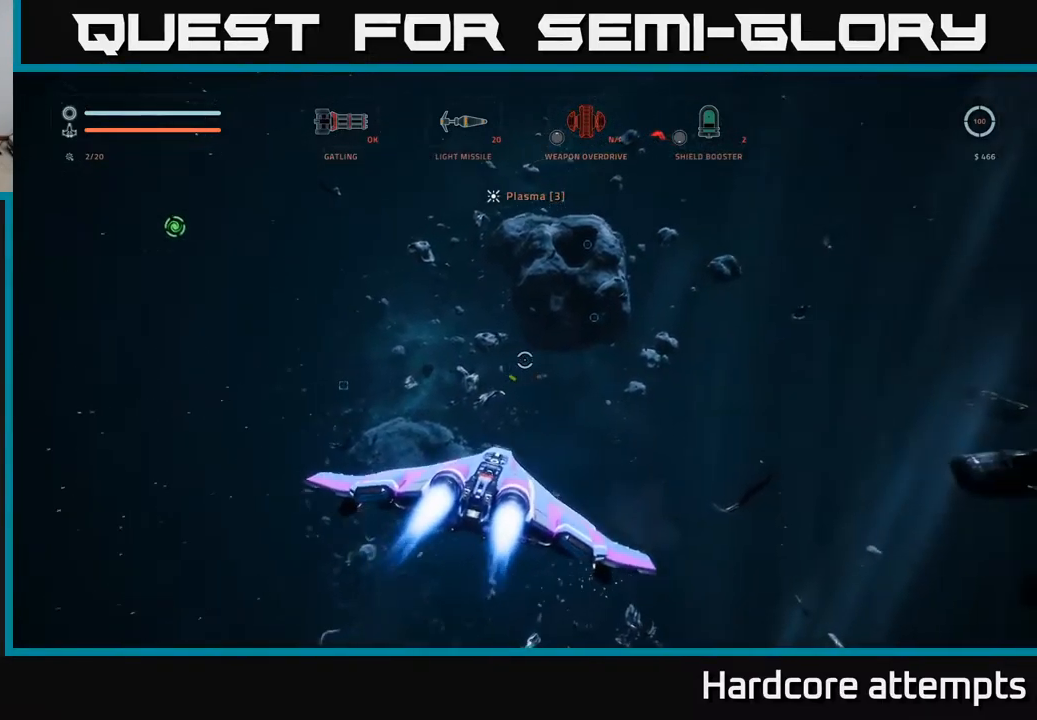
{"buttons": [], "left_stick": "right", "right_stick": "center", "events": [[33, "right_stick", "up-right"], [50, "left_stick", "up-right"], [217, "left_stick", "up"], [283, "right_stick", "center"], [467, "left_stick", "right"]]}
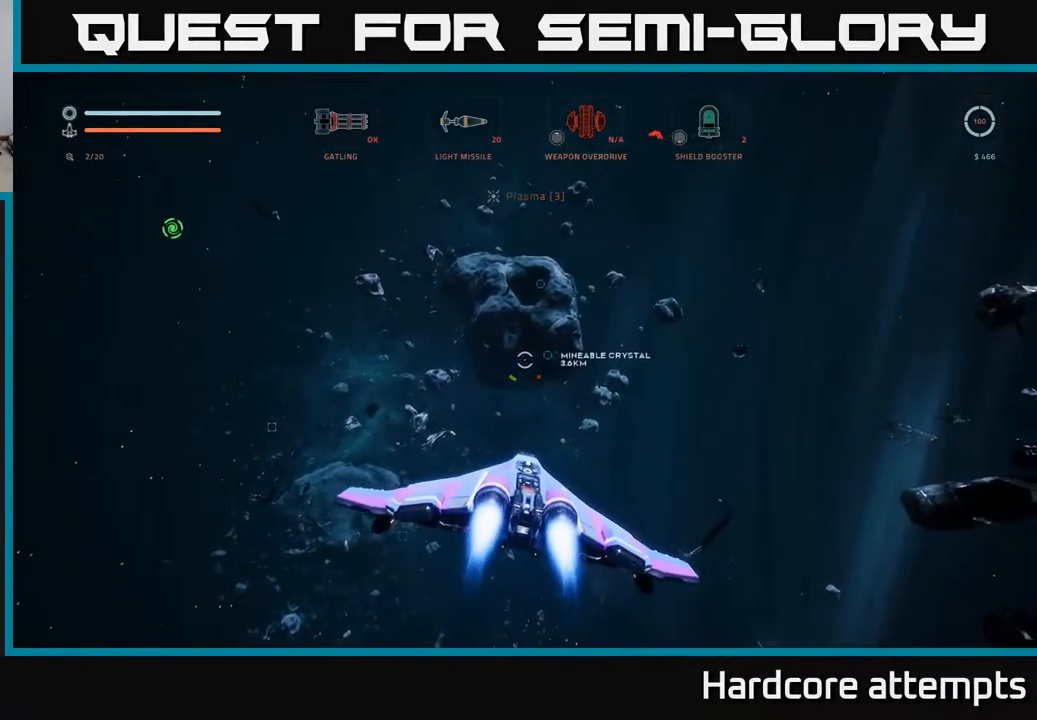
{"buttons": [], "left_stick": "up", "right_stick": "up", "events": [[117, "left_stick", "up-right"], [283, "left_stick", "center"], [450, "right_stick", "up"], [467, "left_stick", "up"]]}
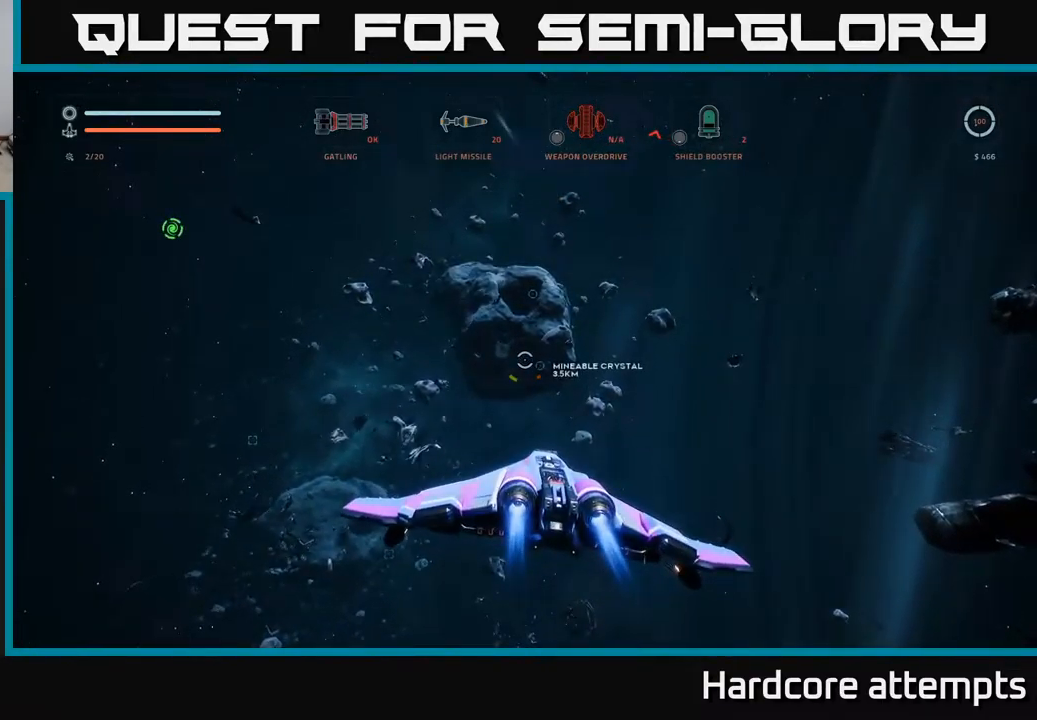
{"buttons": [], "left_stick": "center", "right_stick": "down", "events": [[183, "left_stick", "up-right"], [233, "right_stick", "center"], [383, "left_stick", "center"], [467, "right_stick", "down"]]}
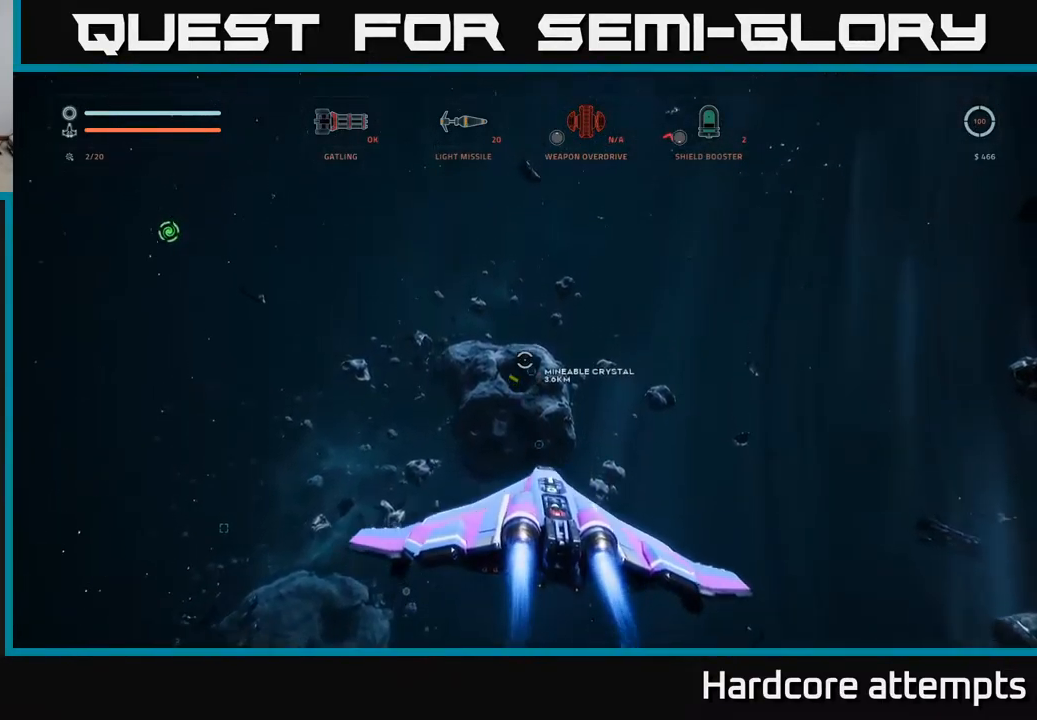
{"buttons": [], "left_stick": "up-right", "right_stick": "down-left", "events": [[117, "left_stick", "up"], [117, "right_stick", "center"], [300, "left_stick", "up-right"], [400, "right_stick", "down"], [467, "right_stick", "down-left"]]}
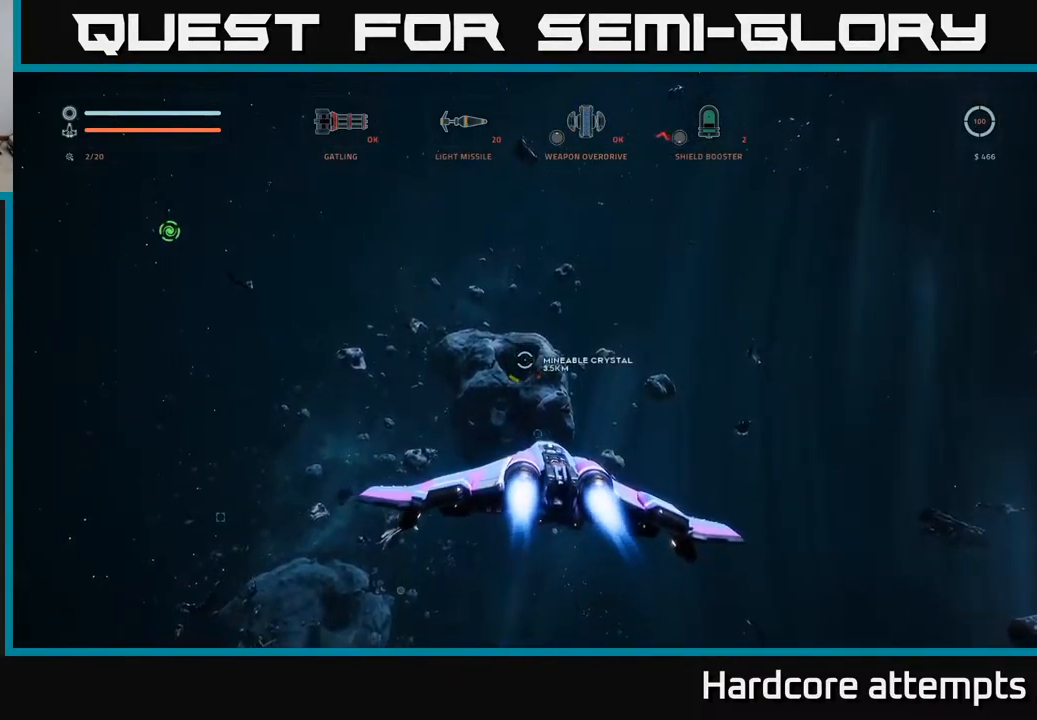
{"buttons": [], "left_stick": "right", "right_stick": "left", "events": [[133, "right_stick", "left"], [217, "left_stick", "right"]]}
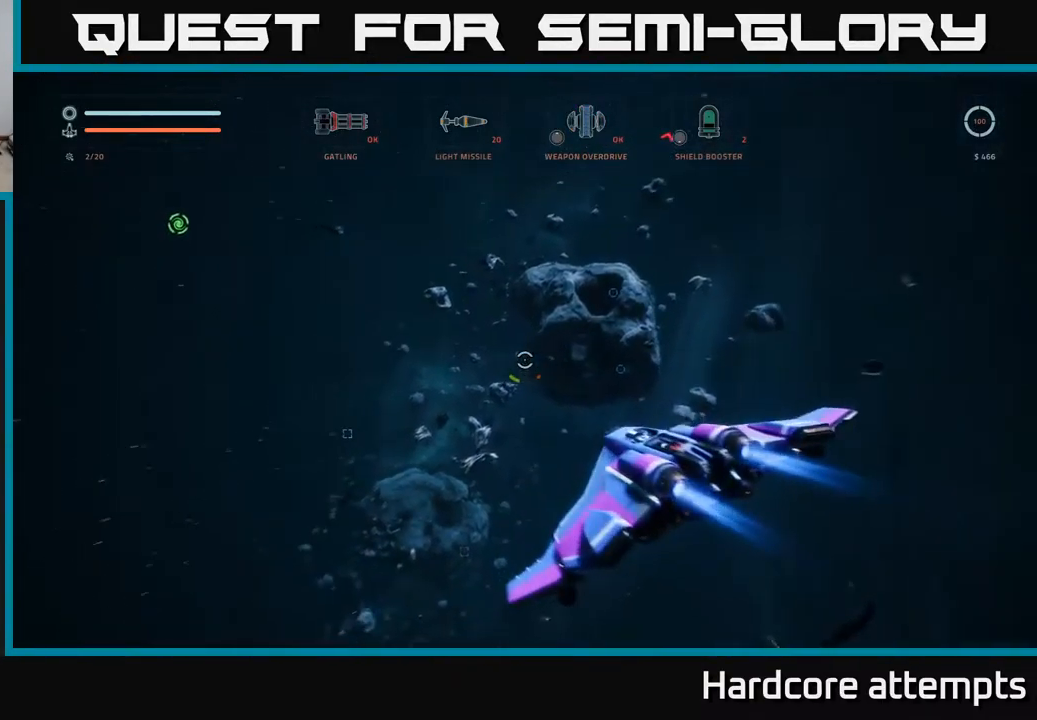
{"buttons": [], "left_stick": "up-right", "right_stick": "center", "events": [[17, "right_stick", "center"], [217, "right_stick", "down"], [250, "left_stick", "up-right"], [383, "right_stick", "center"]]}
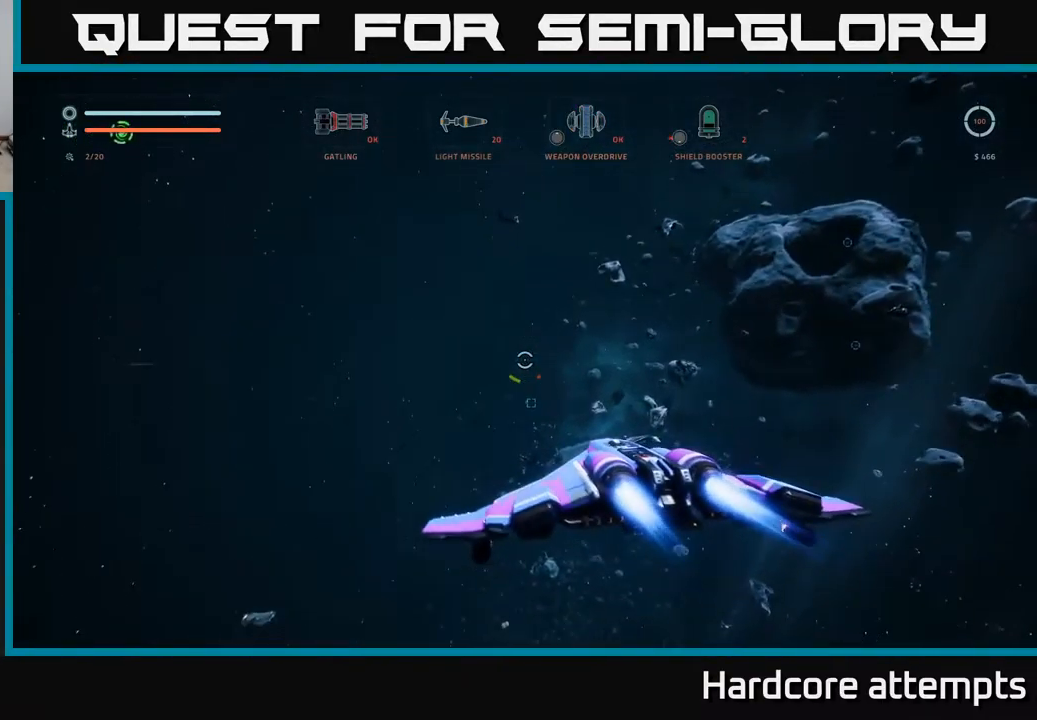
{"buttons": [], "left_stick": "up", "right_stick": "center", "events": [[250, "right_stick", "down"], [350, "left_stick", "up"], [433, "right_stick", "center"]]}
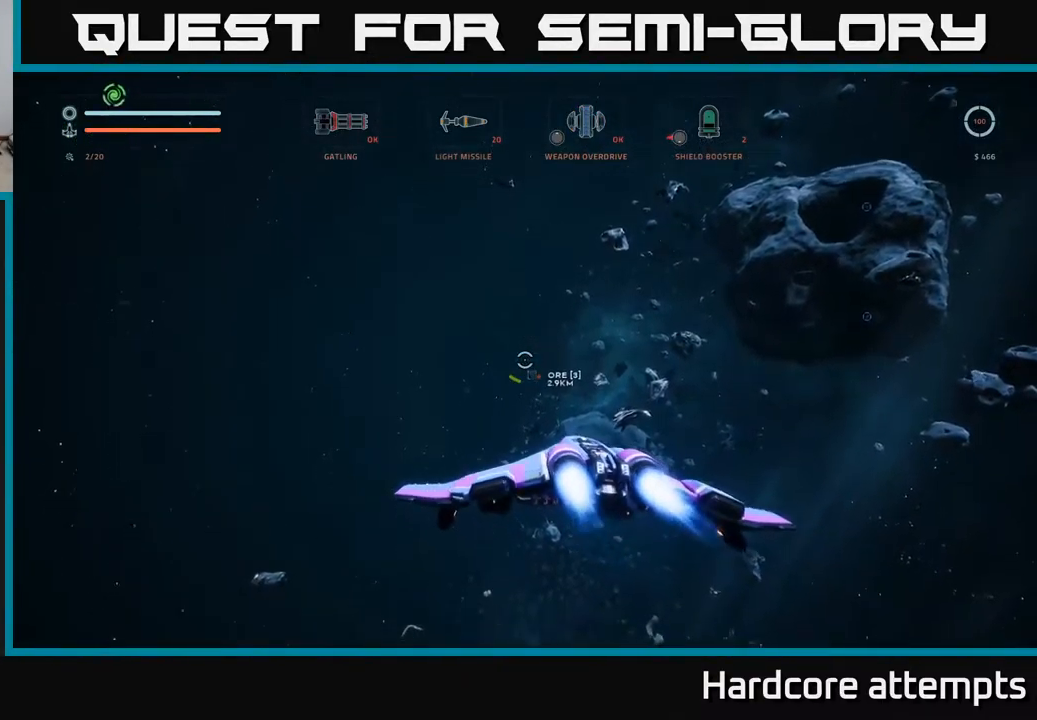
{"buttons": [], "left_stick": "up", "right_stick": "up", "events": [[467, "right_stick", "up"]]}
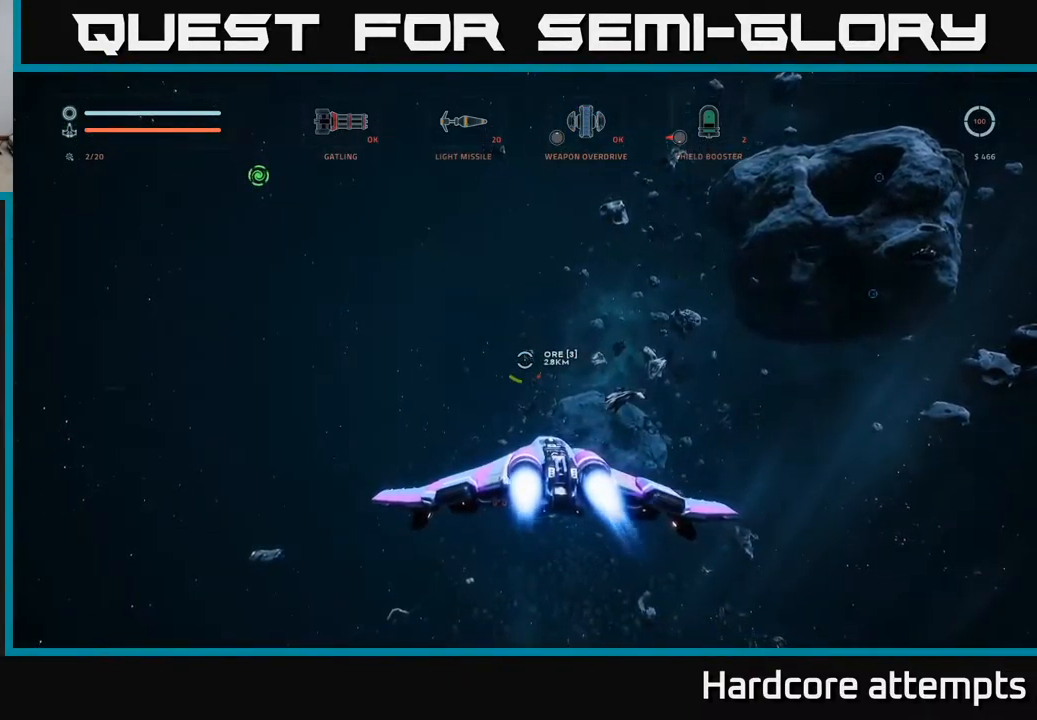
{"buttons": [], "left_stick": "up", "right_stick": "center", "events": [[50, "right_stick", "center"]]}
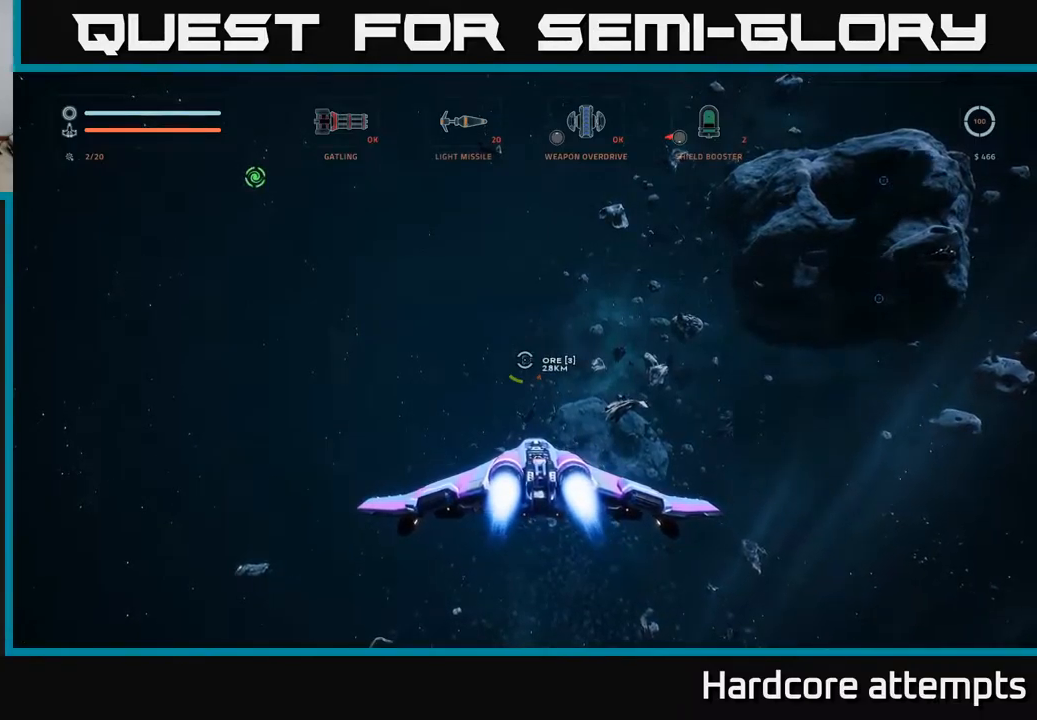
{"buttons": ["L1"], "left_stick": "up", "right_stick": "center", "events": [[500, "L1", "down"]]}
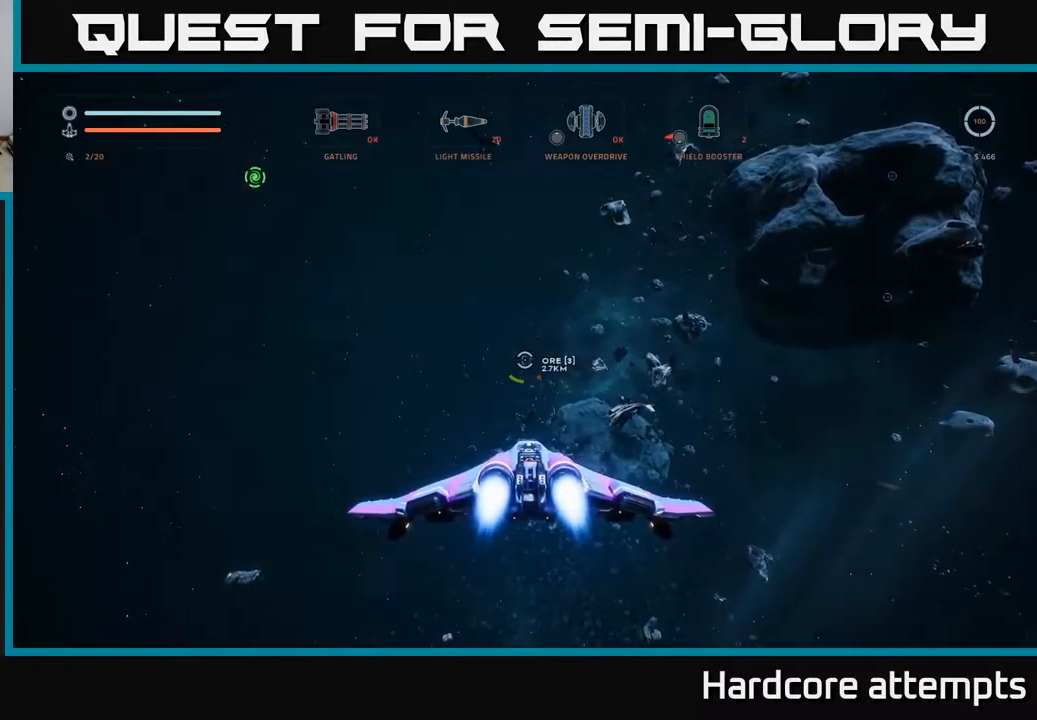
{"buttons": ["L1"], "left_stick": "up", "right_stick": "center", "events": []}
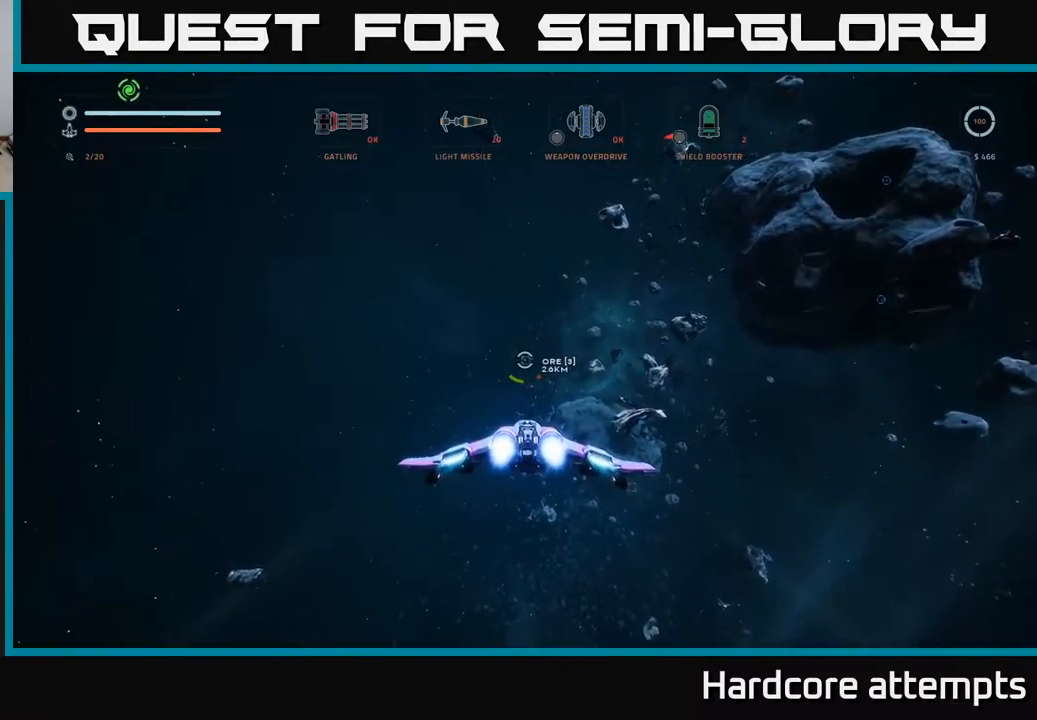
{"buttons": ["L1"], "left_stick": "up", "right_stick": "center", "events": []}
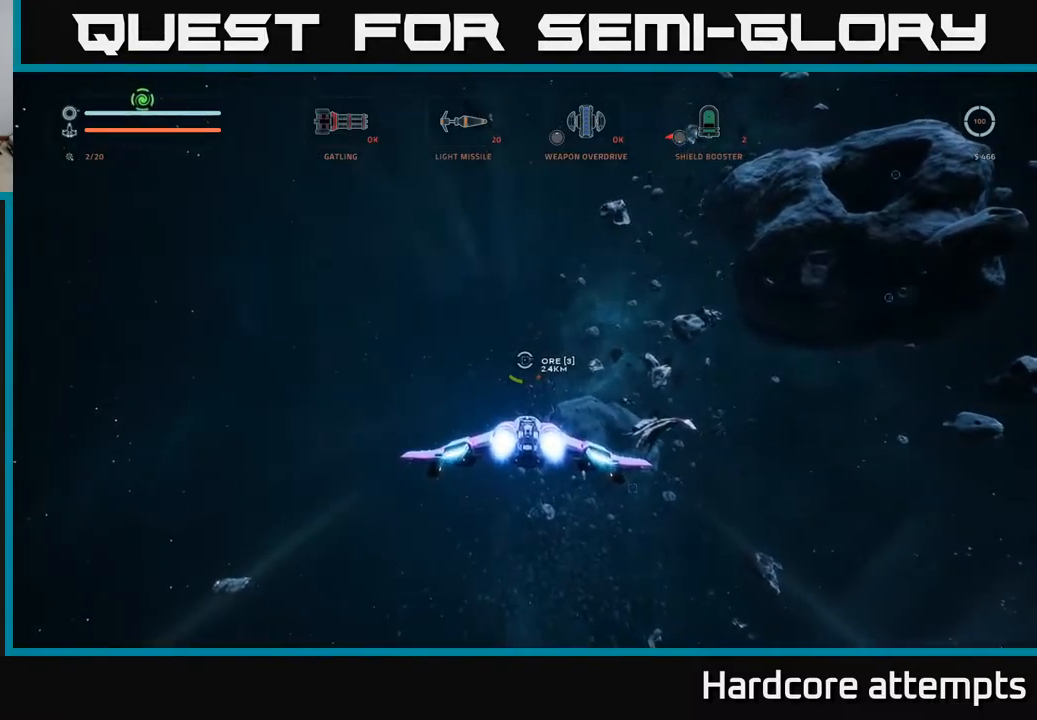
{"buttons": [], "left_stick": "up", "right_stick": "center", "events": [[183, "L1", "up"]]}
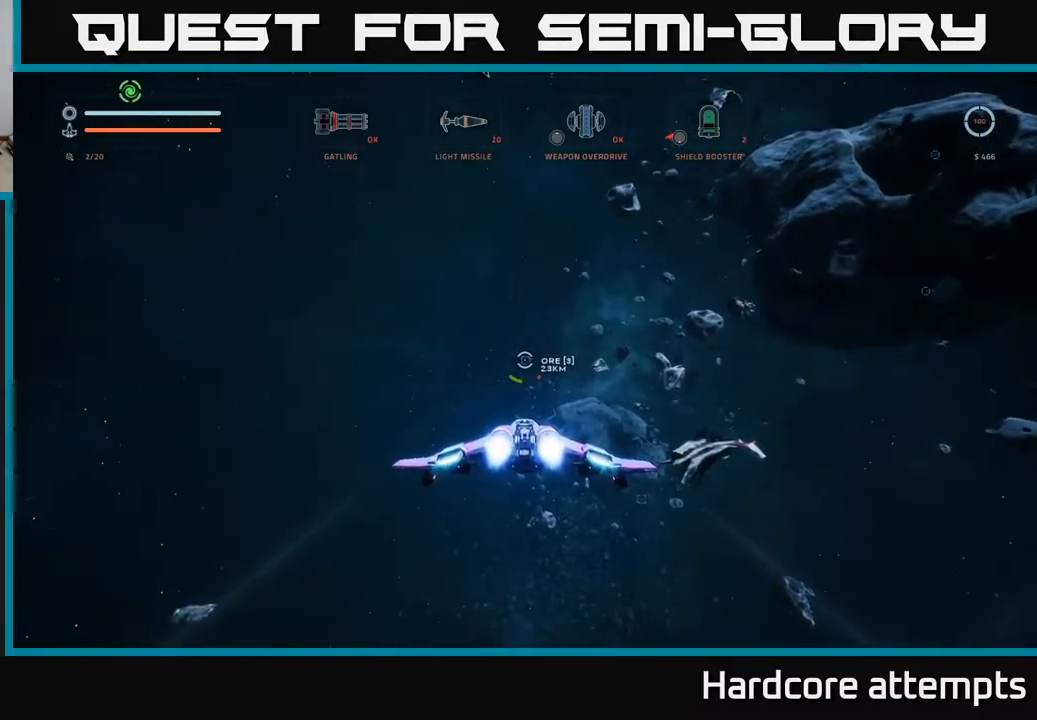
{"buttons": [], "left_stick": "up", "right_stick": "center", "events": []}
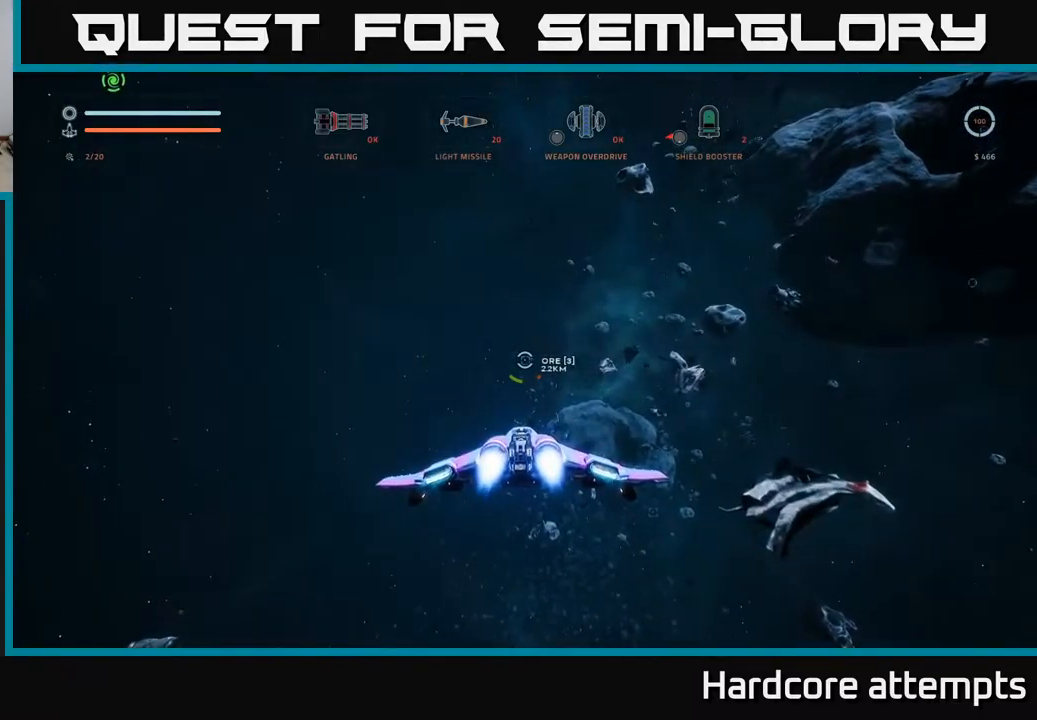
{"buttons": ["L1"], "left_stick": "up", "right_stick": "center", "events": [[367, "L1", "down"]]}
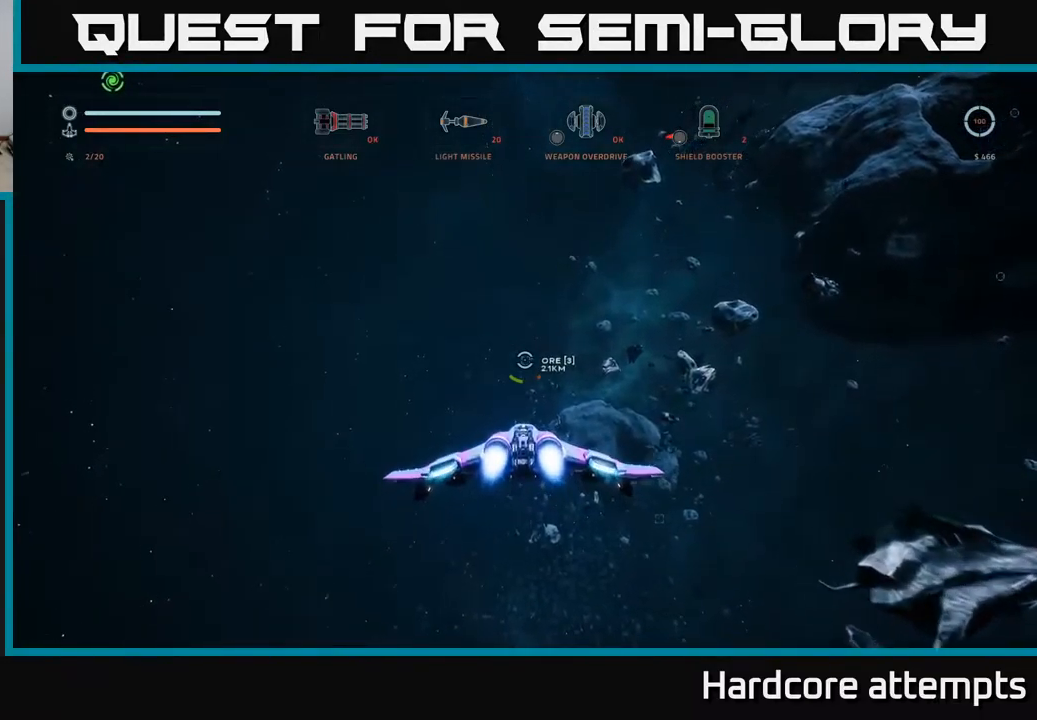
{"buttons": ["L1"], "left_stick": "up", "right_stick": "center", "events": []}
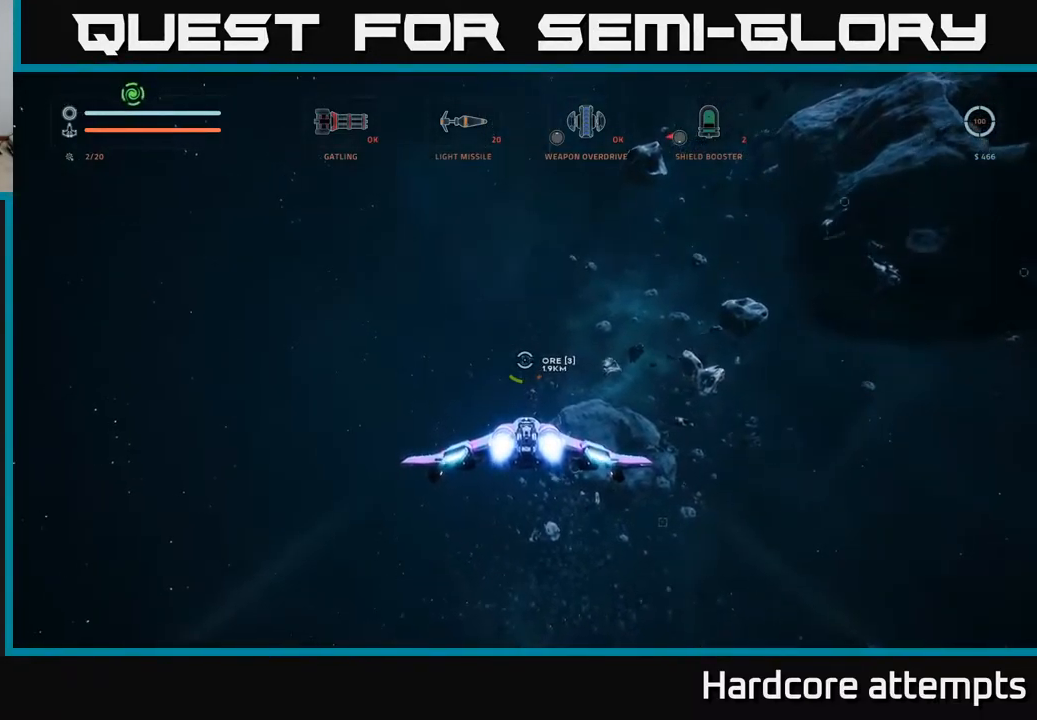
{"buttons": ["L1"], "left_stick": "up", "right_stick": "center", "events": []}
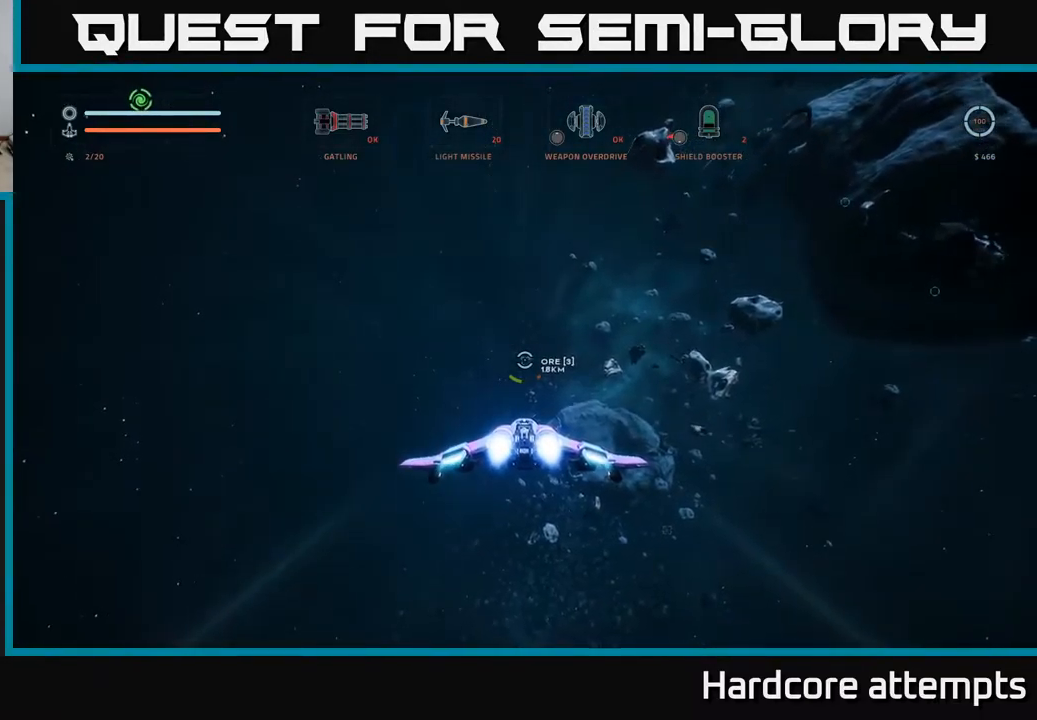
{"buttons": [], "left_stick": "up", "right_stick": "center", "events": [[333, "L1", "up"]]}
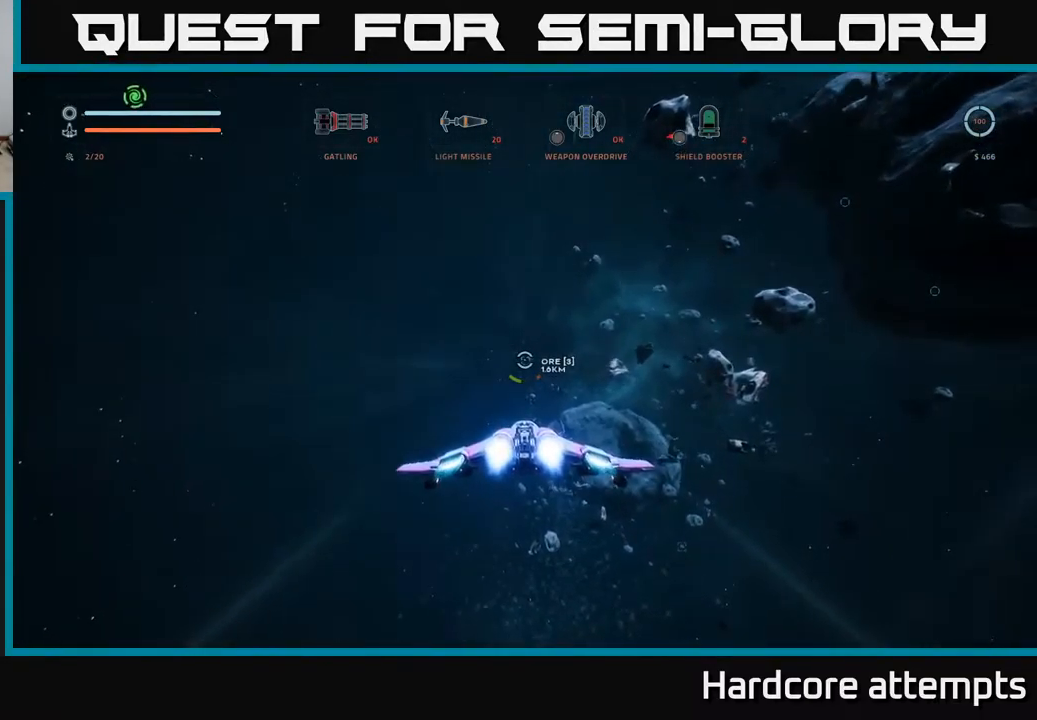
{"buttons": [], "left_stick": "up", "right_stick": "center", "events": []}
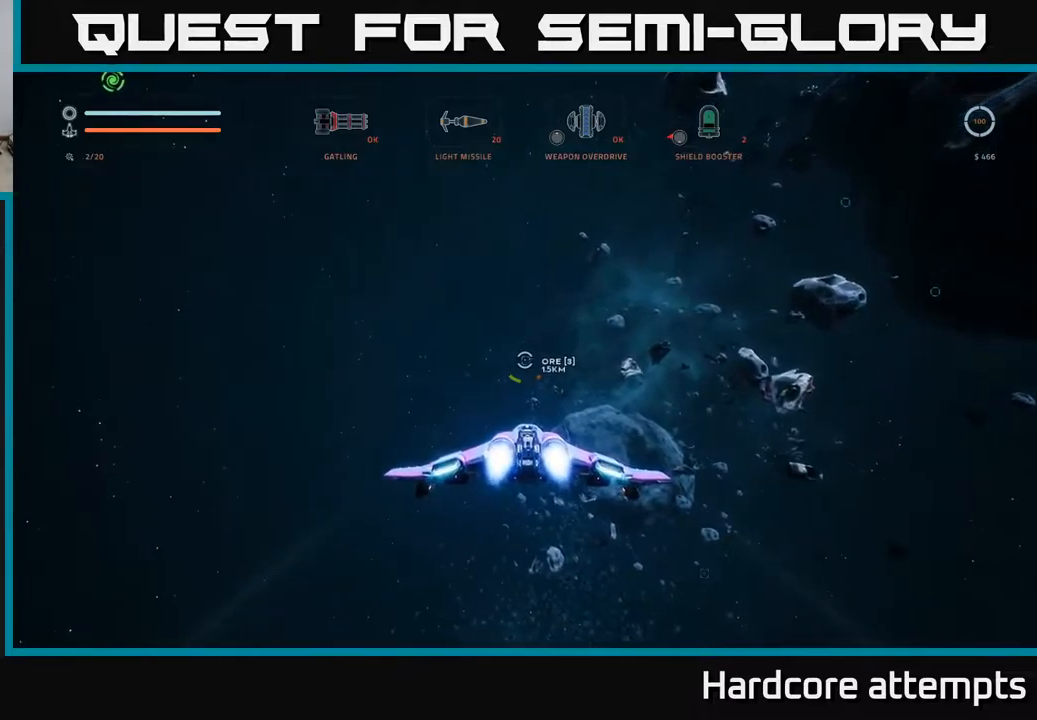
{"buttons": ["L1"], "left_stick": "up", "right_stick": "center", "events": [[67, "right_stick", "up-right"], [150, "L1", "down"], [150, "right_stick", "center"]]}
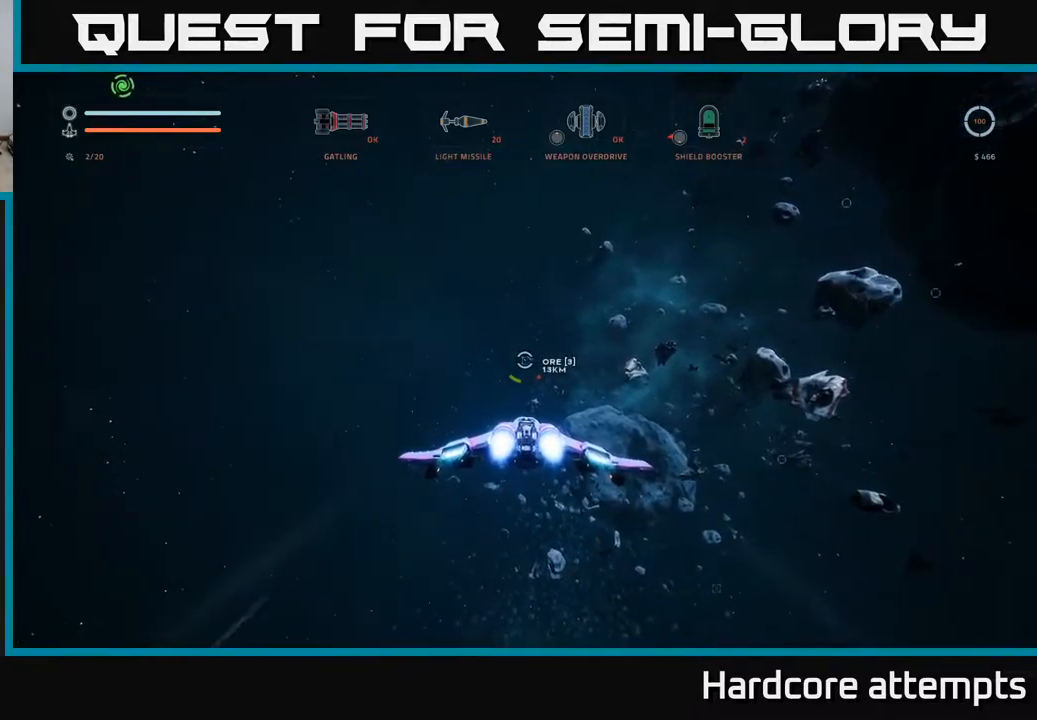
{"buttons": ["L1"], "left_stick": "up", "right_stick": "center", "events": []}